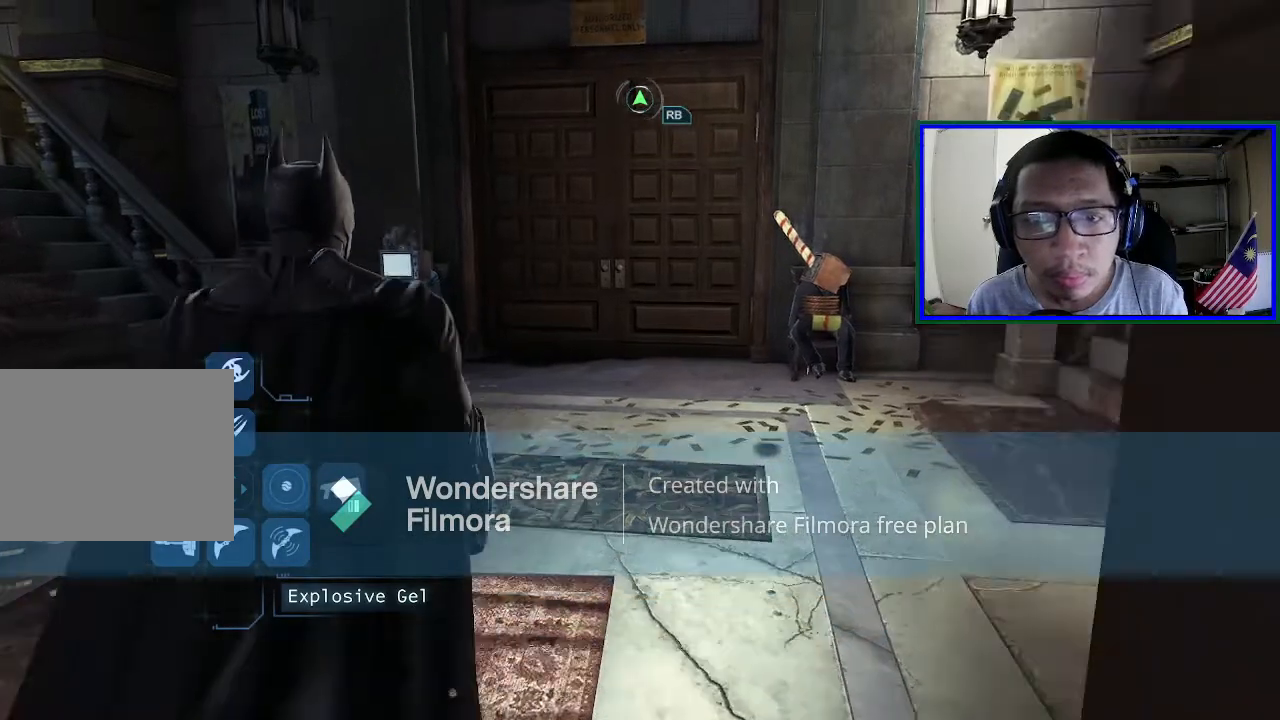
Gameplay with a controller (Xbox layout); each line is a JSON object with the inputs held at the frame after it. "events" lists button and stick changes between this image and that frame as [ms after this image, input, new state], when the widget could be followed in between. Not read: L3.
{"buttons": [], "left_stick": "up", "right_stick": "center", "events": []}
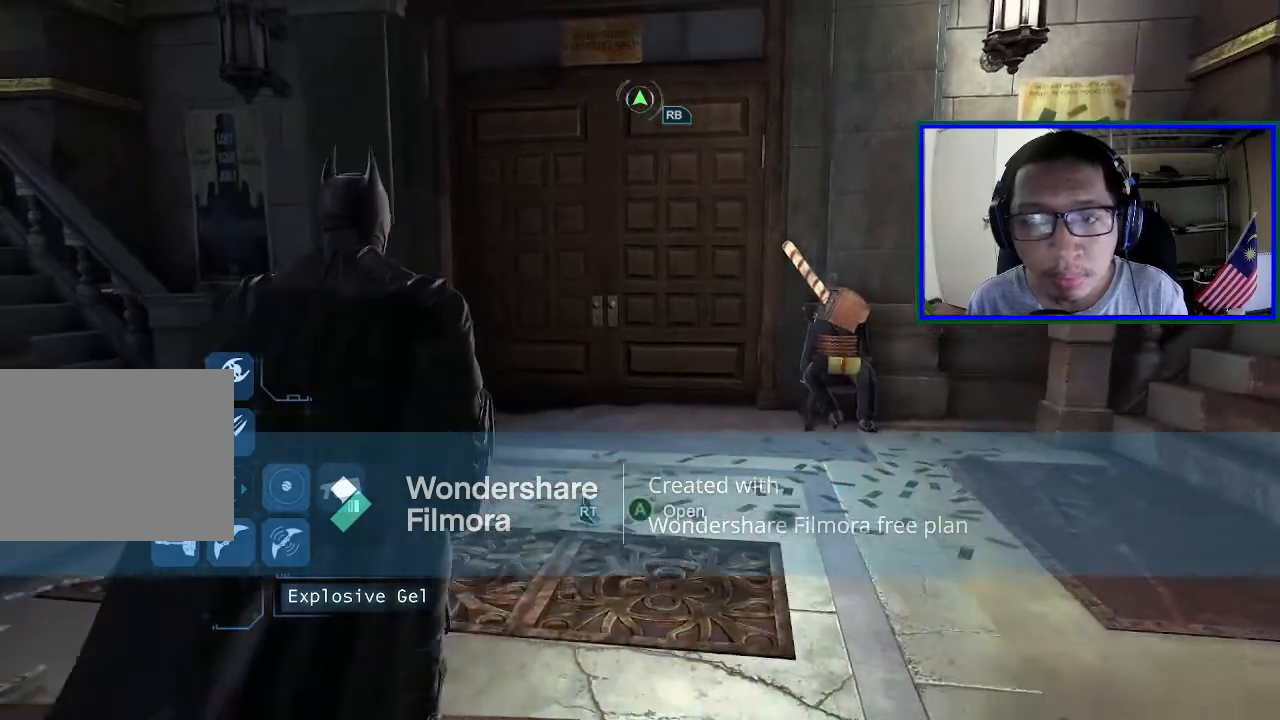
{"buttons": [], "left_stick": "center", "right_stick": "center", "events": [[200, "left_stick", "center"], [333, "L1", "down"], [467, "L1", "up"]]}
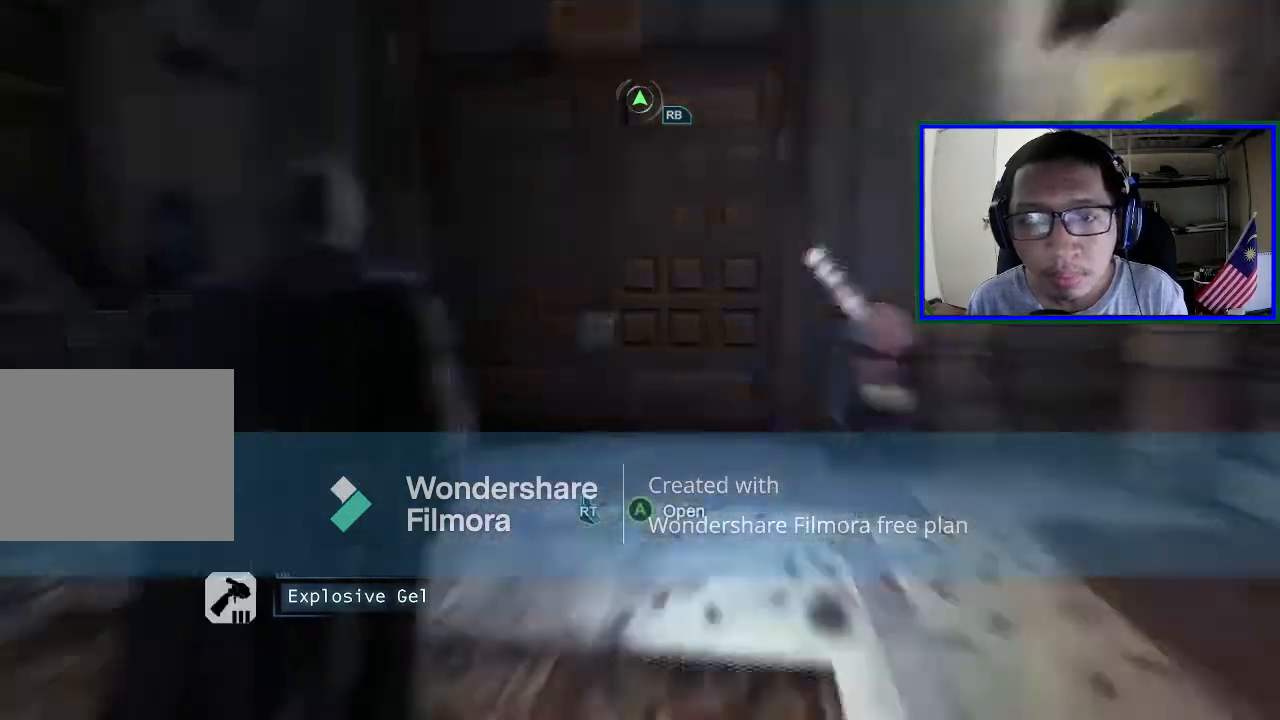
{"buttons": [], "left_stick": "center", "right_stick": "center", "events": []}
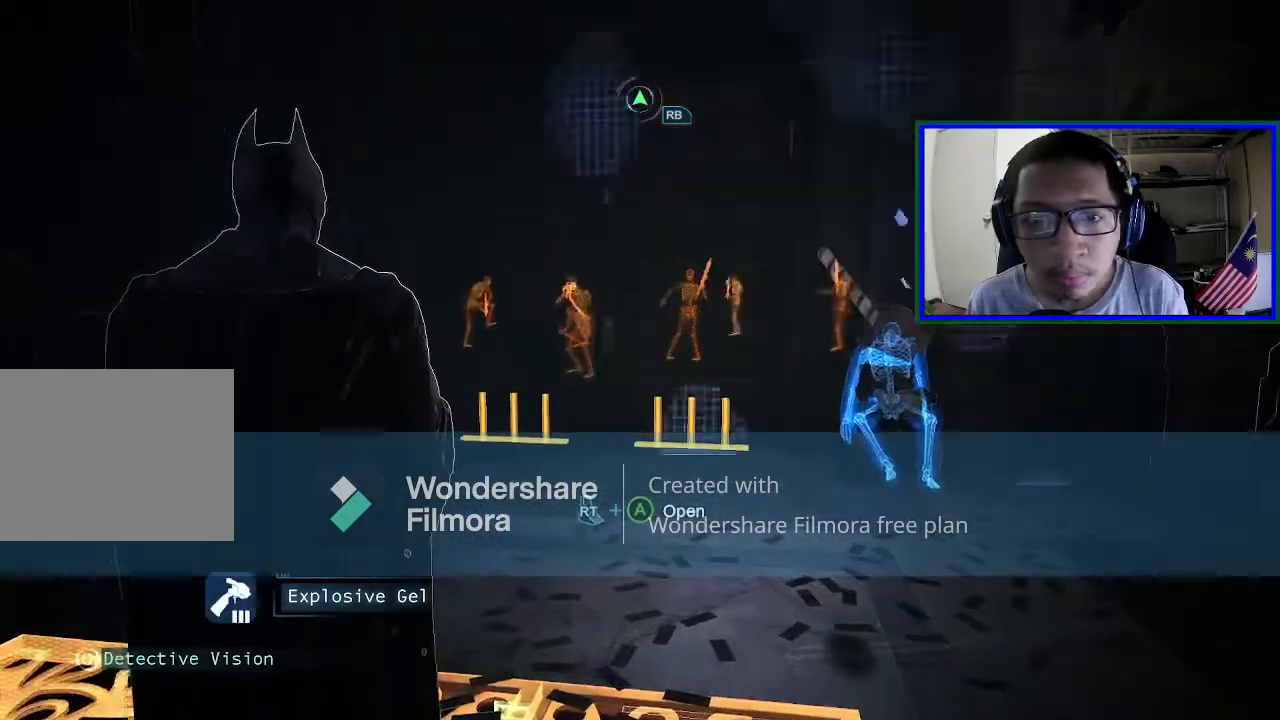
{"buttons": [], "left_stick": "down", "right_stick": "center", "events": [[500, "left_stick", "down"]]}
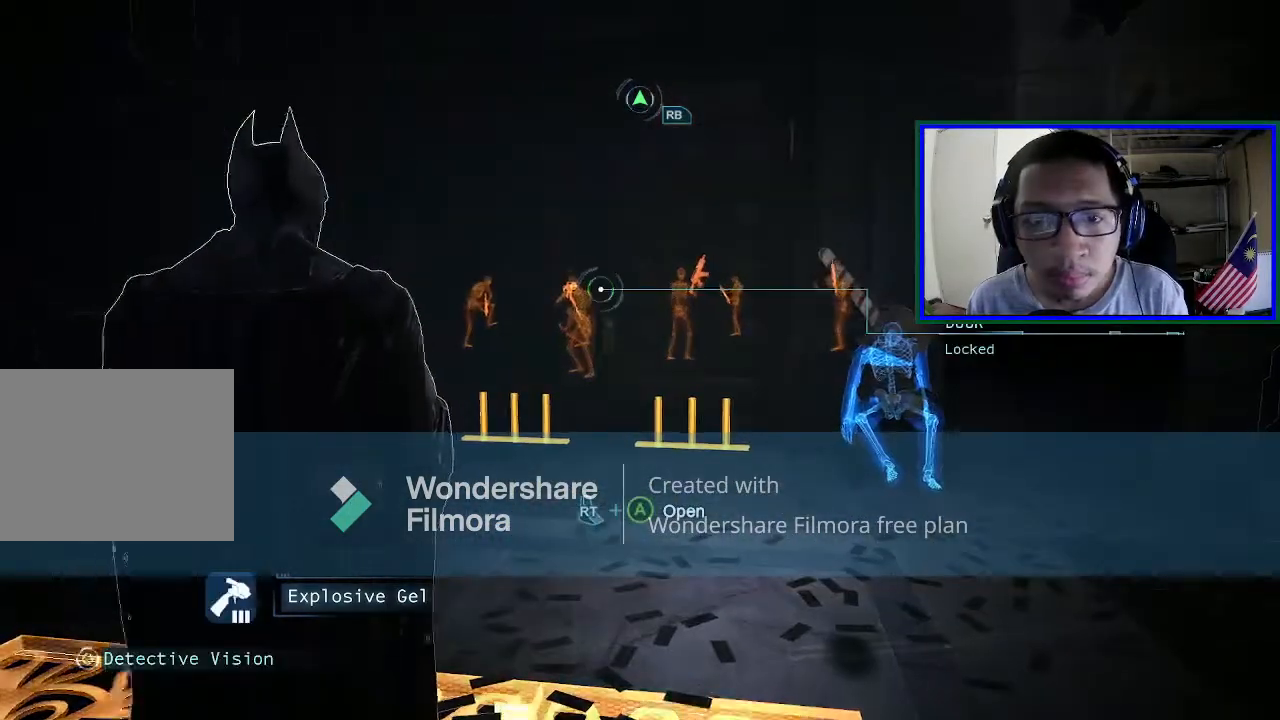
{"buttons": [], "left_stick": "down", "right_stick": "center", "events": []}
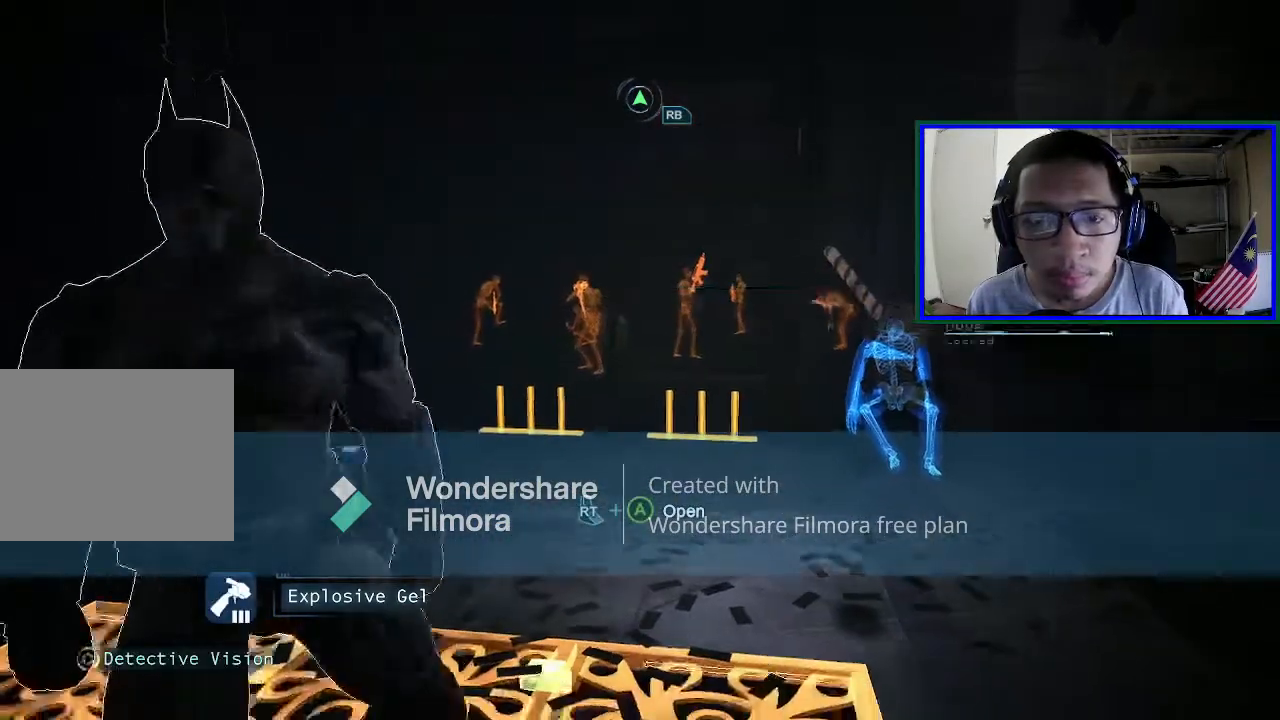
{"buttons": [], "left_stick": "down", "right_stick": "center", "events": []}
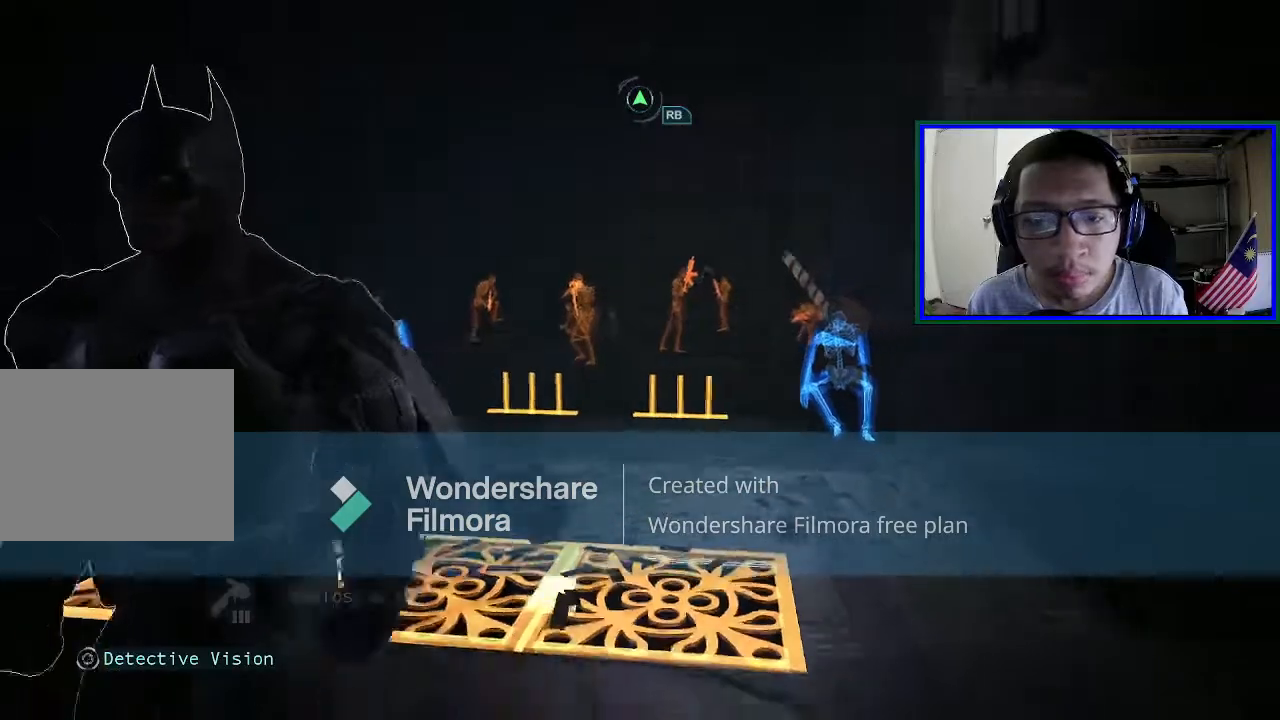
{"buttons": [], "left_stick": "left", "right_stick": "down", "events": [[133, "left_stick", "down-left"], [300, "right_stick", "down"], [367, "left_stick", "left"]]}
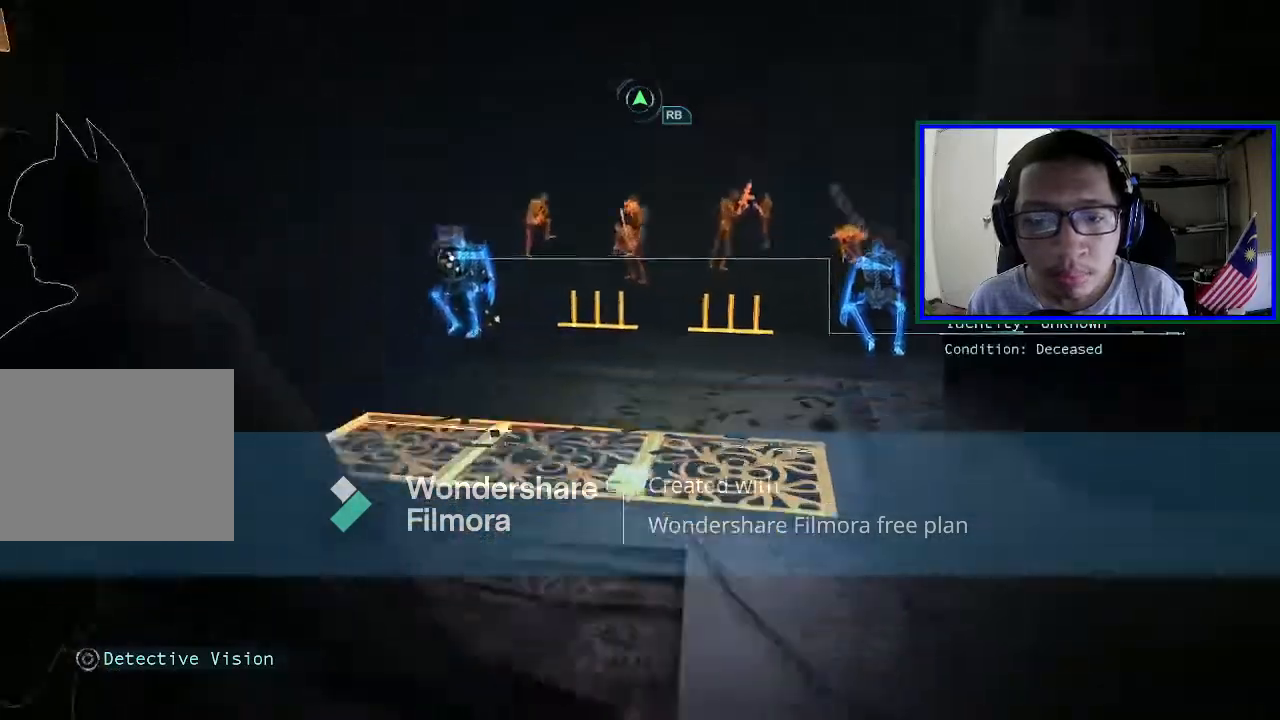
{"buttons": [], "left_stick": "up", "right_stick": "center", "events": [[67, "L1", "down"], [100, "left_stick", "up"], [100, "right_stick", "center"], [267, "L1", "up"]]}
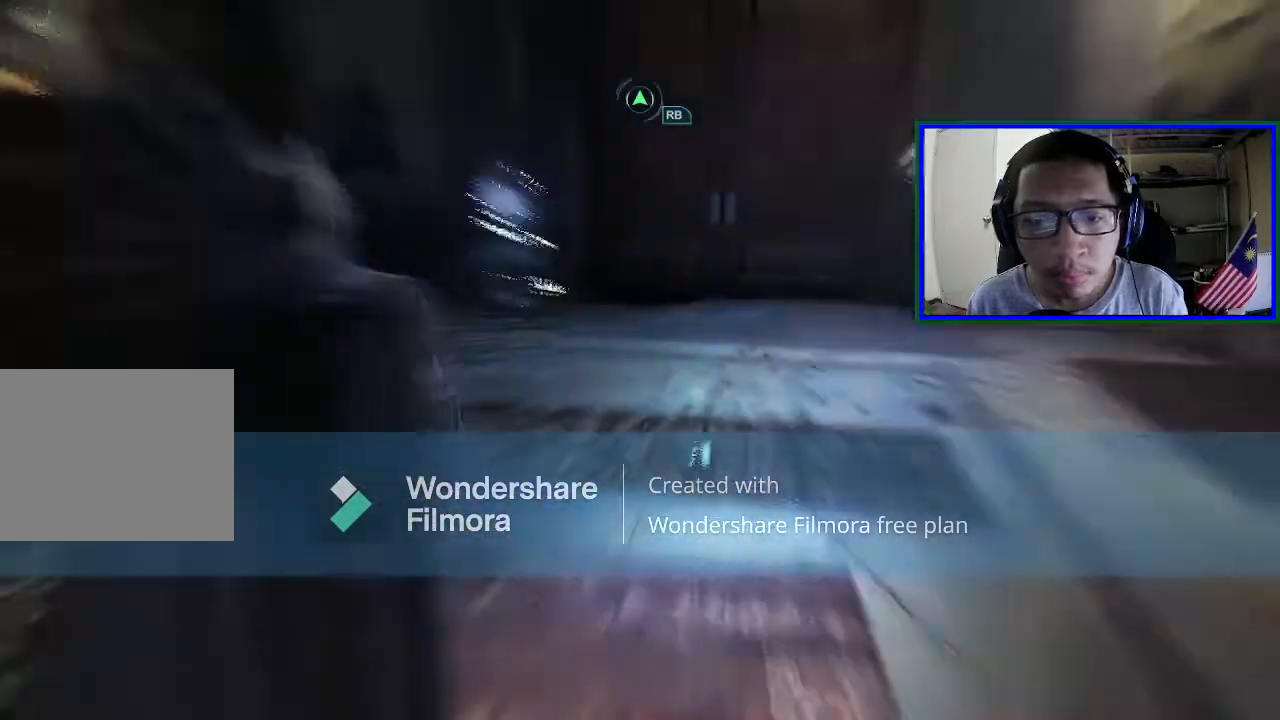
{"buttons": [], "left_stick": "center", "right_stick": "center", "events": [[67, "right_stick", "down"], [167, "left_stick", "center"], [433, "right_stick", "center"]]}
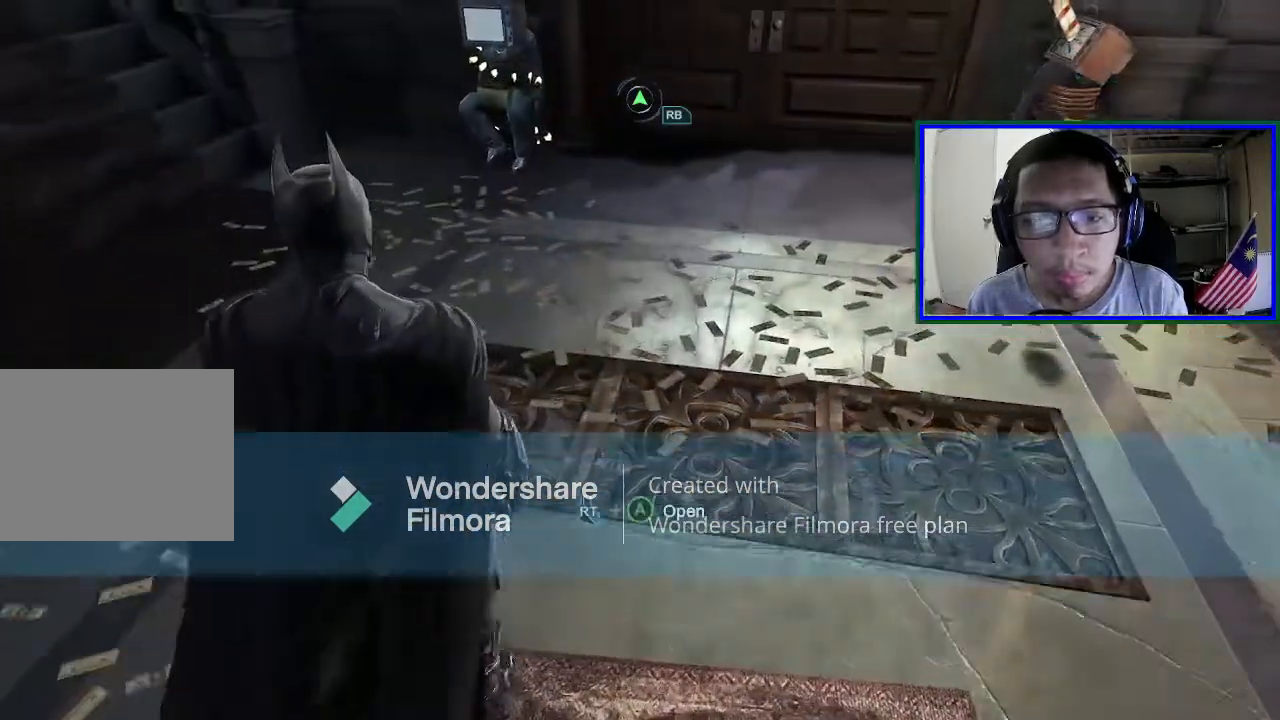
{"buttons": [], "left_stick": "down", "right_stick": "up", "events": [[133, "left_stick", "down"], [300, "right_stick", "up"]]}
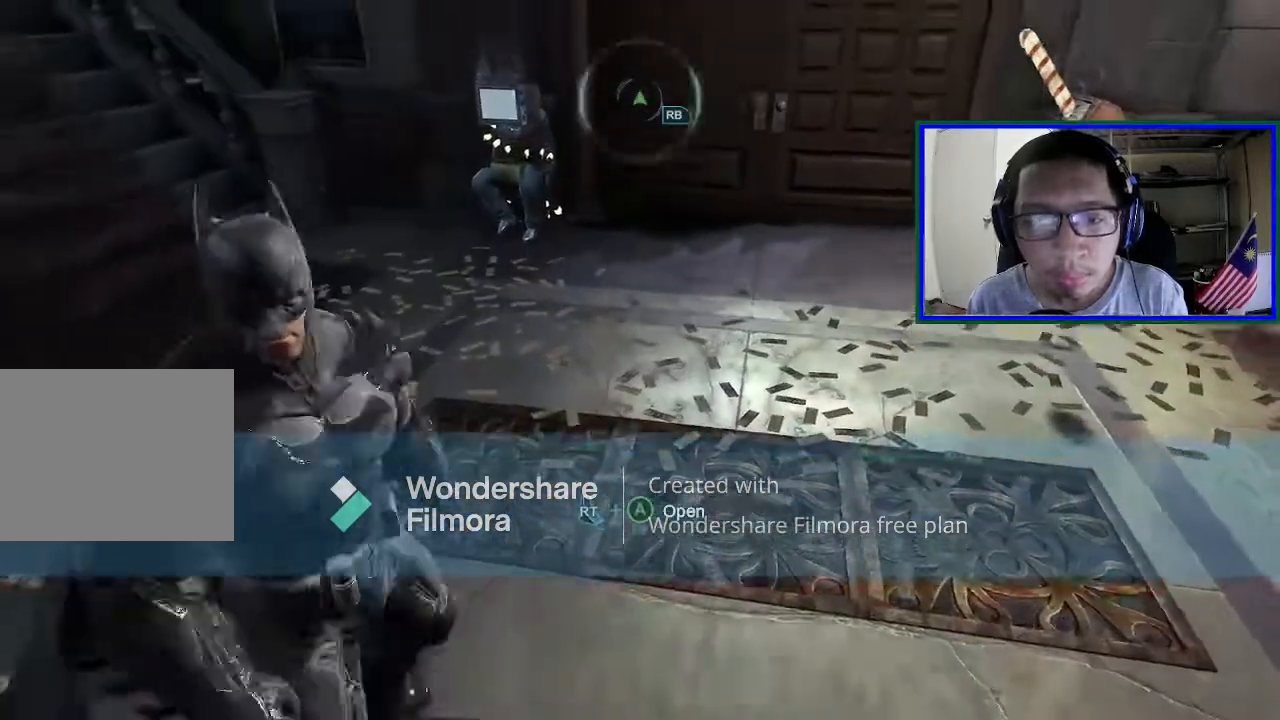
{"buttons": [], "left_stick": "up-right", "right_stick": "center", "events": [[33, "right_stick", "center"], [167, "left_stick", "right"], [300, "left_stick", "up-right"]]}
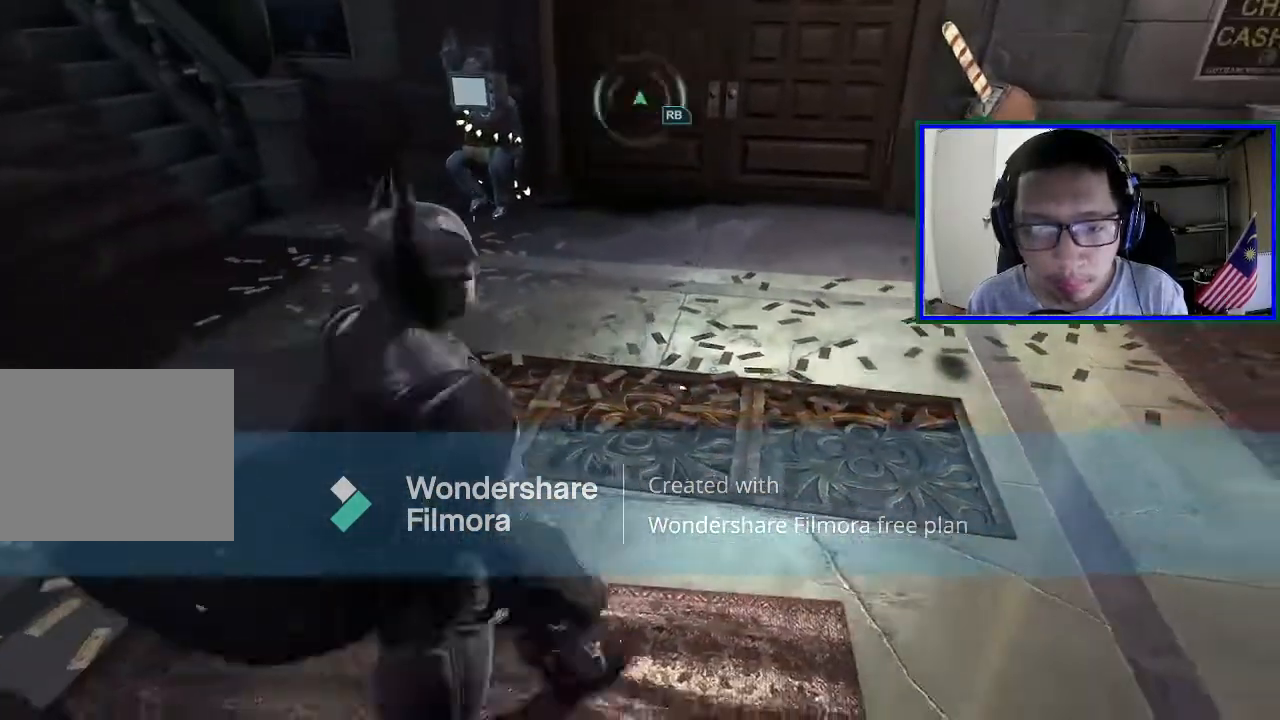
{"buttons": [], "left_stick": "center", "right_stick": "center", "events": [[233, "left_stick", "center"]]}
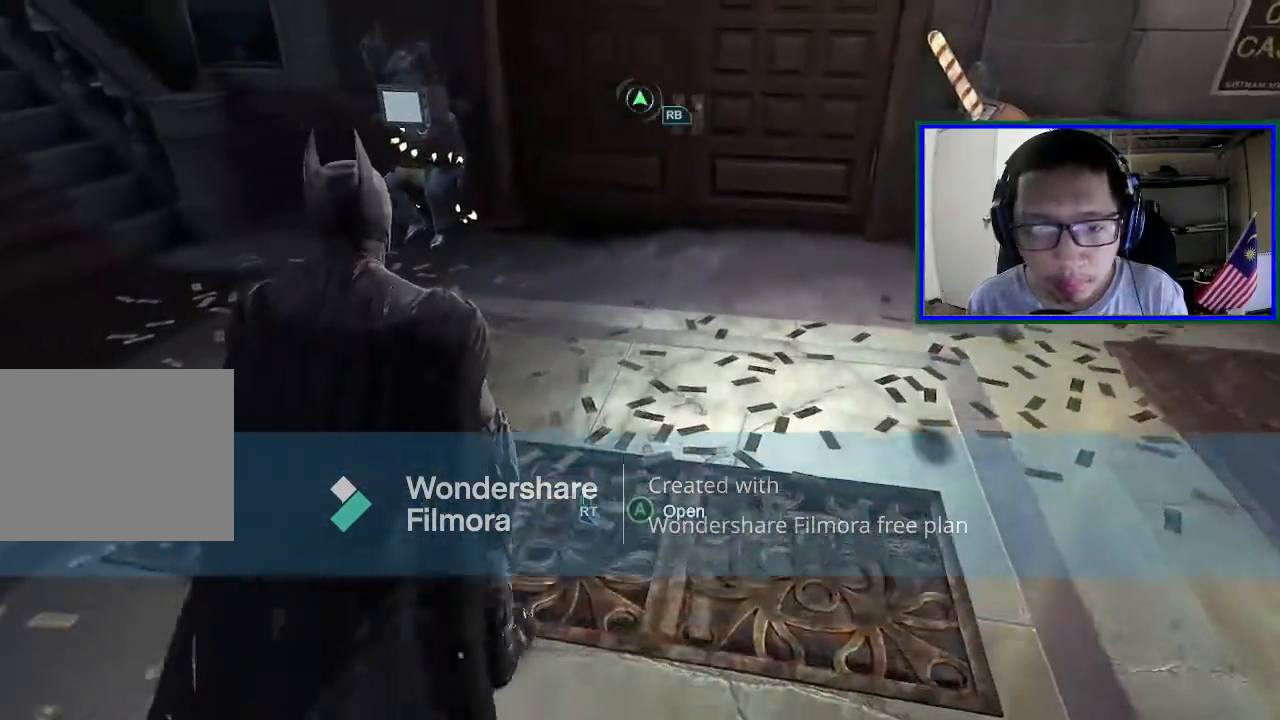
{"buttons": ["R2"], "left_stick": "center", "right_stick": "center", "events": [[100, "R2", "down"], [267, "A", "down"], [400, "A", "up"]]}
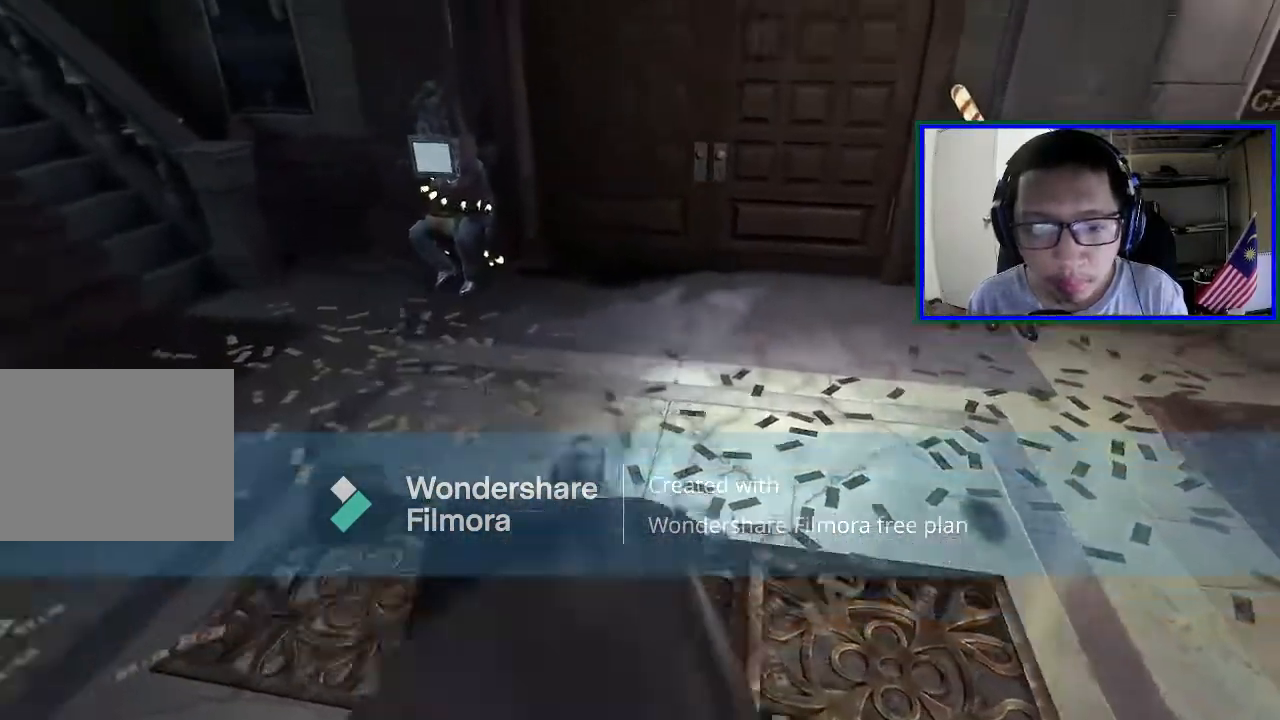
{"buttons": [], "left_stick": "center", "right_stick": "center", "events": [[400, "R2", "up"]]}
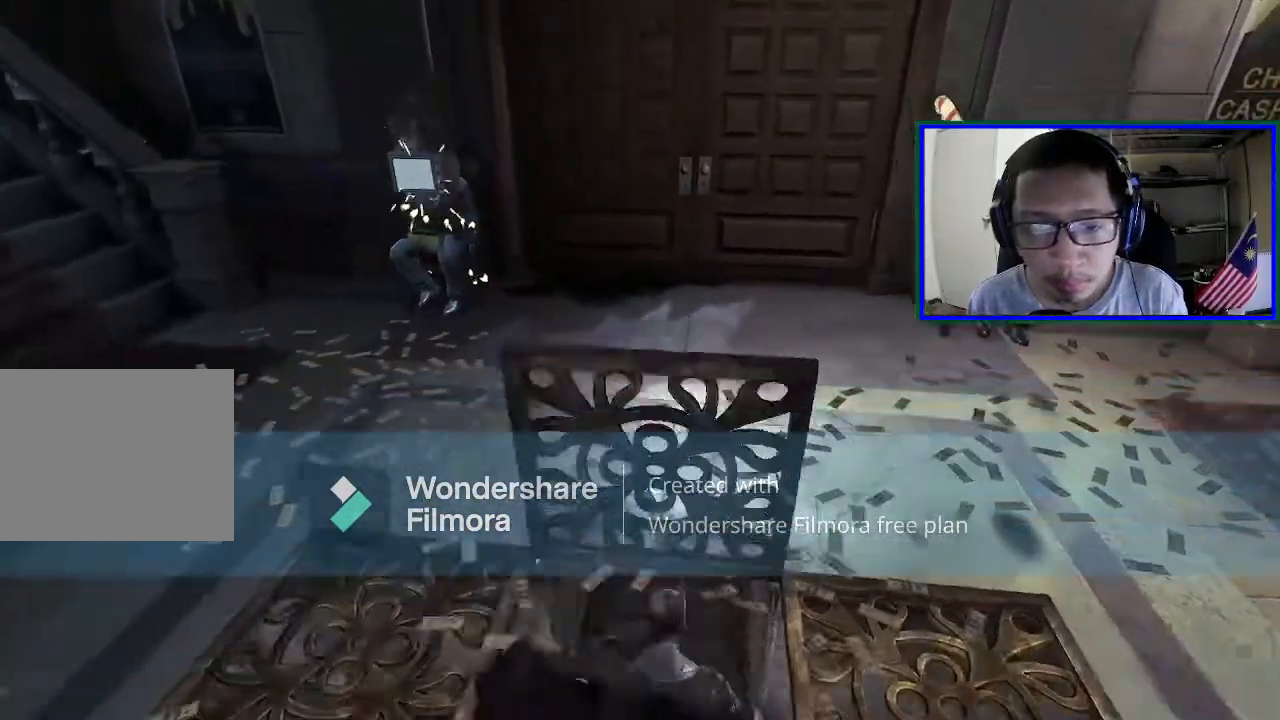
{"buttons": [], "left_stick": "up", "right_stick": "center", "events": [[133, "left_stick", "up"]]}
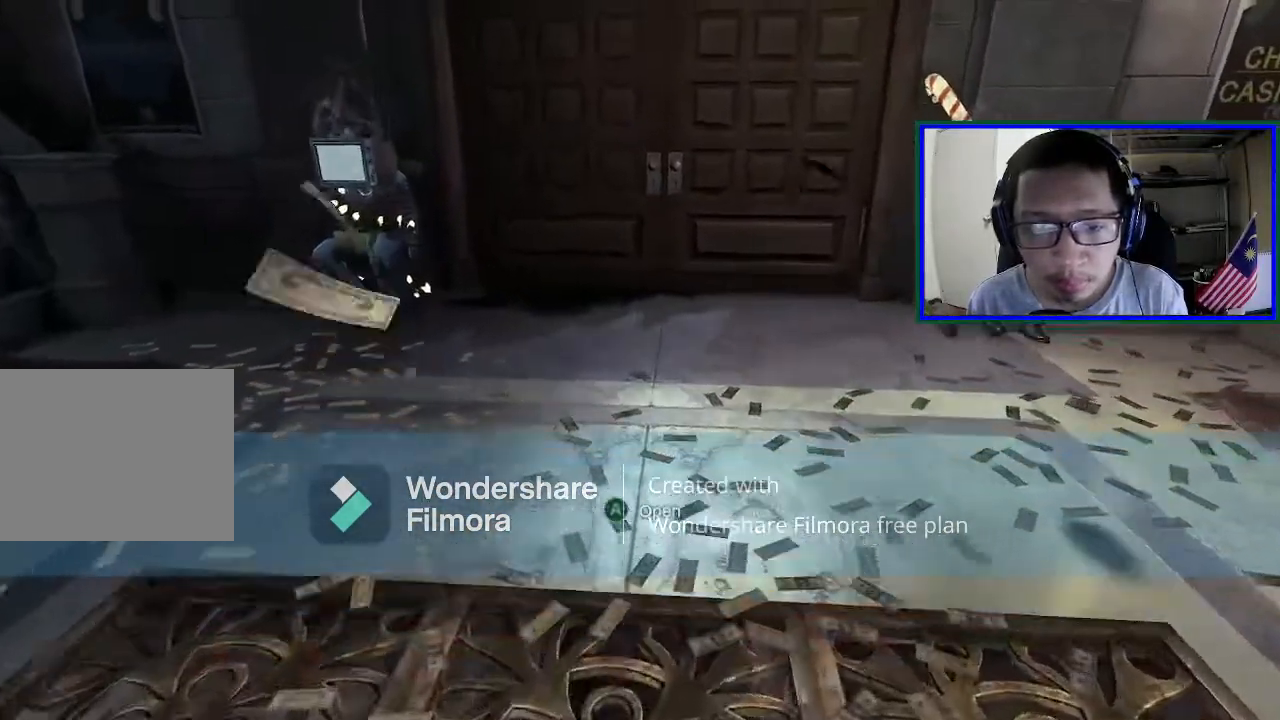
{"buttons": [], "left_stick": "center", "right_stick": "center", "events": [[300, "A", "down"], [333, "left_stick", "center"], [433, "A", "up"]]}
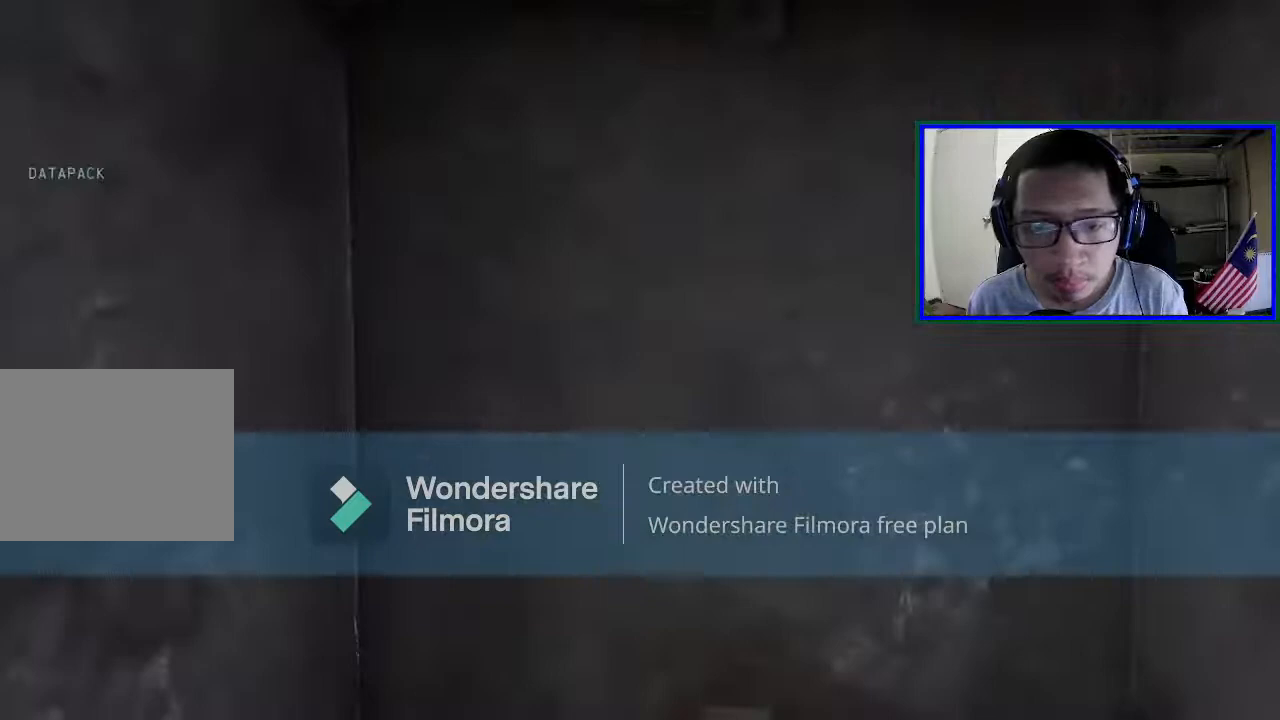
{"buttons": [], "left_stick": "down", "right_stick": "center", "events": [[200, "left_stick", "down"]]}
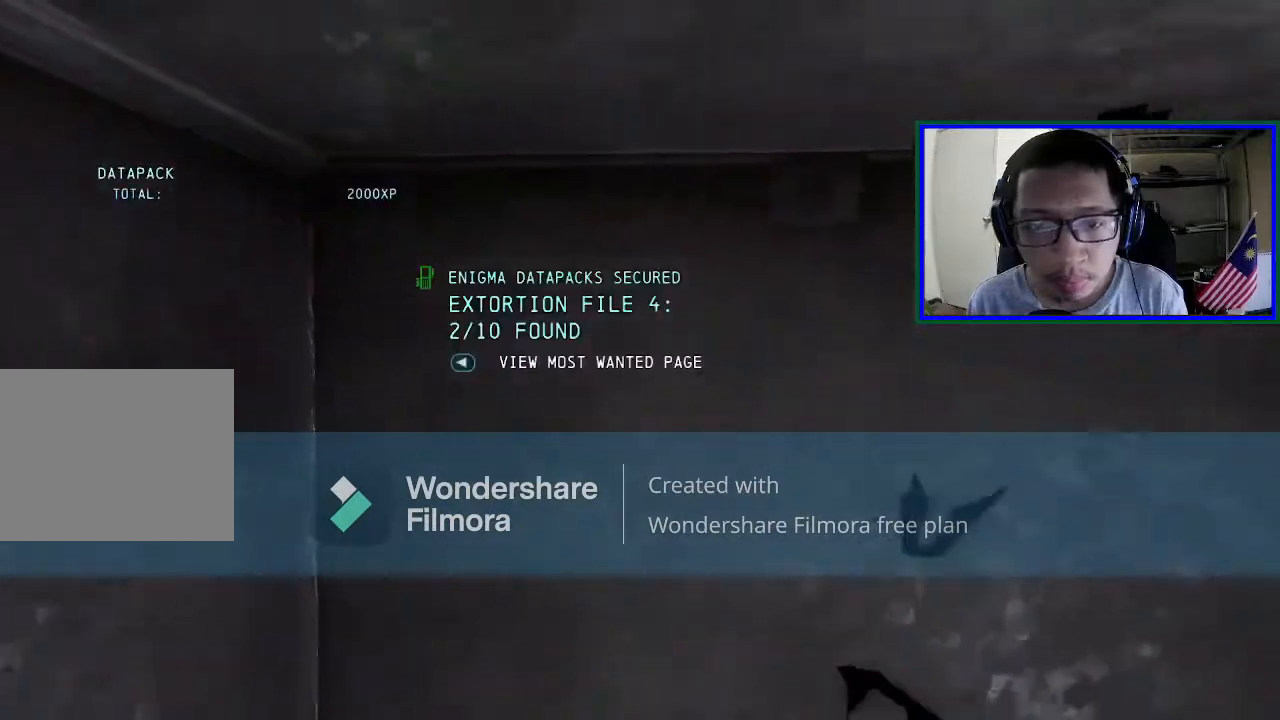
{"buttons": ["A", "R2"], "left_stick": "down", "right_stick": "center", "events": [[467, "A", "down"], [467, "R2", "down"]]}
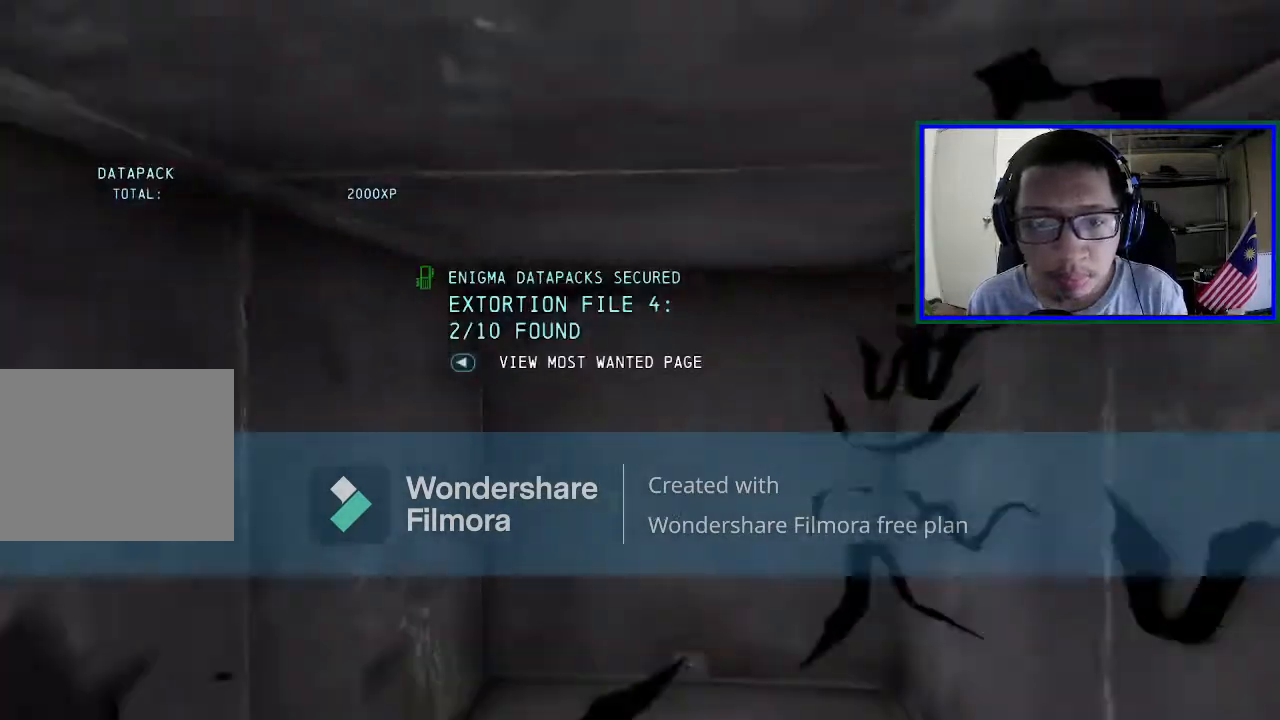
{"buttons": ["R2"], "left_stick": "down", "right_stick": "center", "events": [[167, "A", "up"]]}
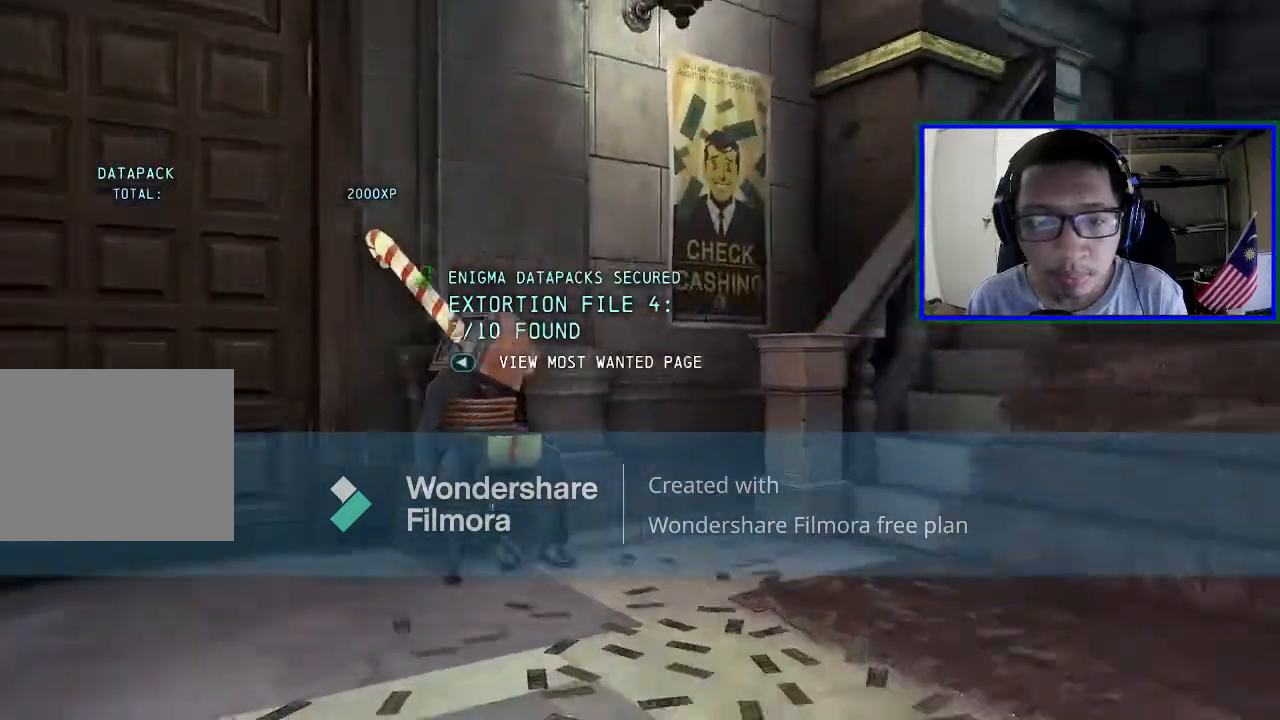
{"buttons": [], "left_stick": "right", "right_stick": "right", "events": [[67, "R2", "up"], [267, "left_stick", "right"], [267, "right_stick", "right"]]}
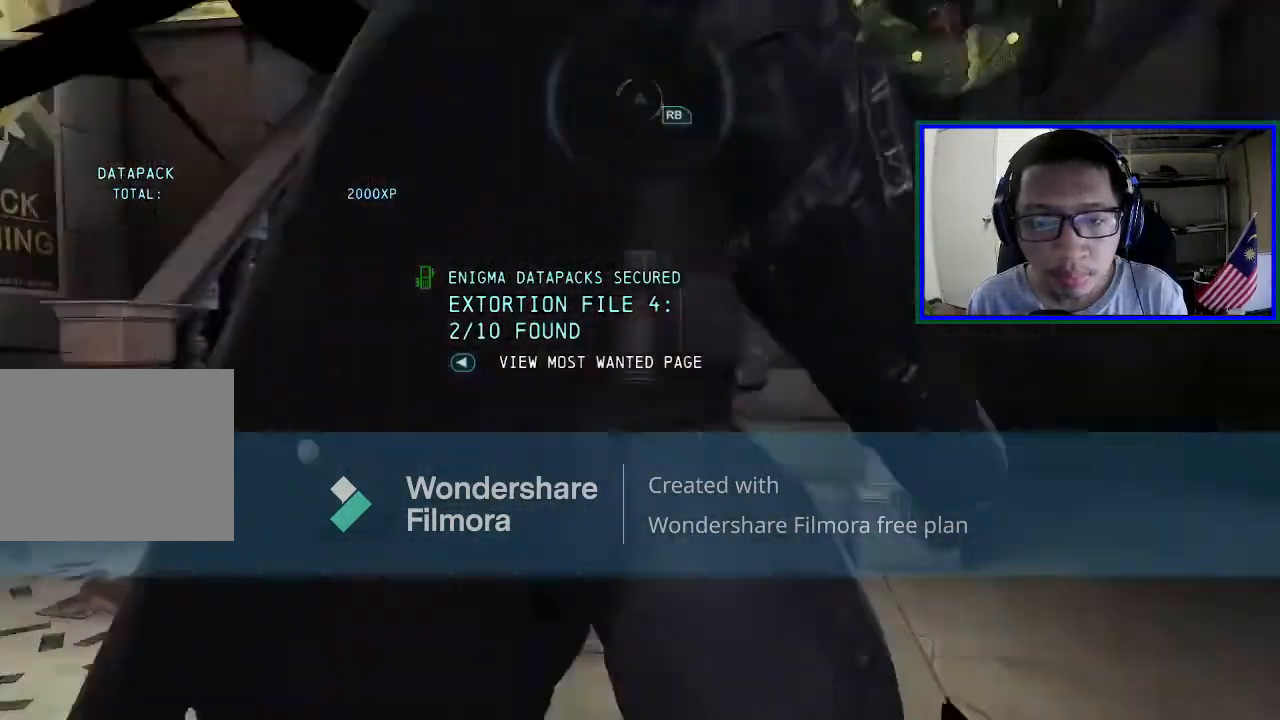
{"buttons": [], "left_stick": "up-right", "right_stick": "center", "events": [[67, "left_stick", "down-right"], [267, "left_stick", "right"], [433, "left_stick", "up-right"], [467, "right_stick", "center"]]}
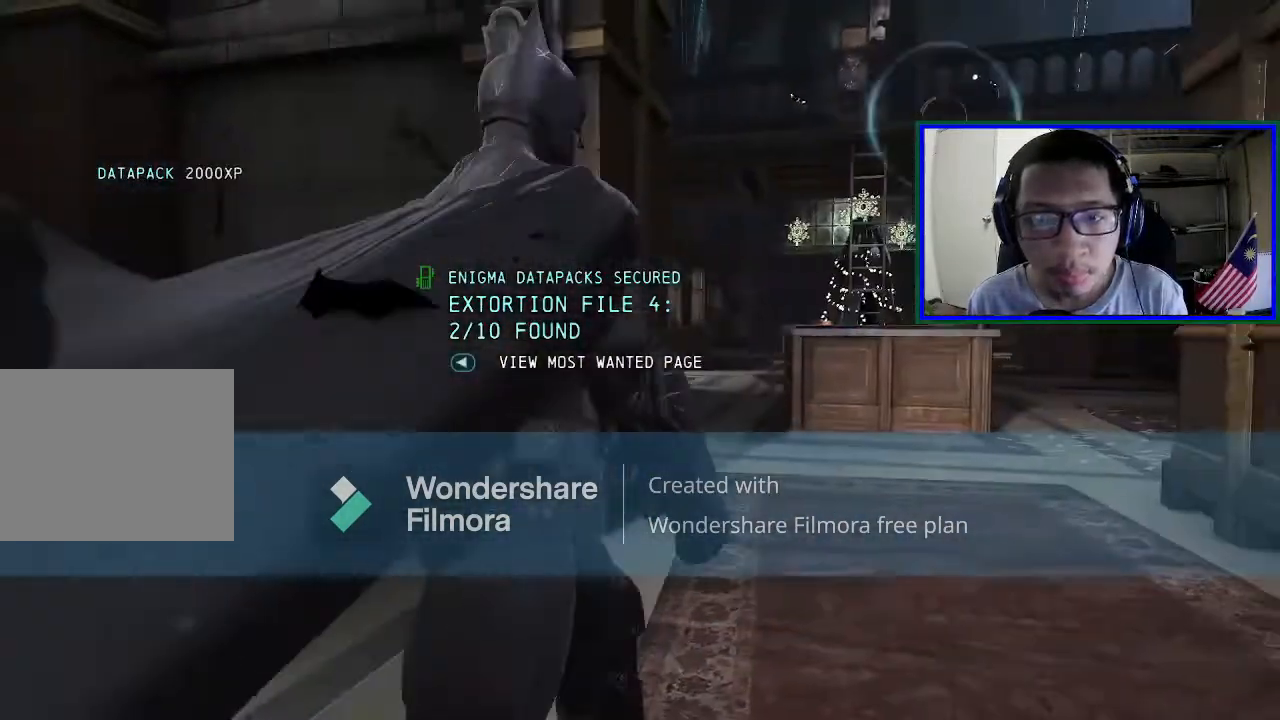
{"buttons": [], "left_stick": "up-right", "right_stick": "center", "events": [[233, "right_stick", "down-left"], [500, "right_stick", "center"]]}
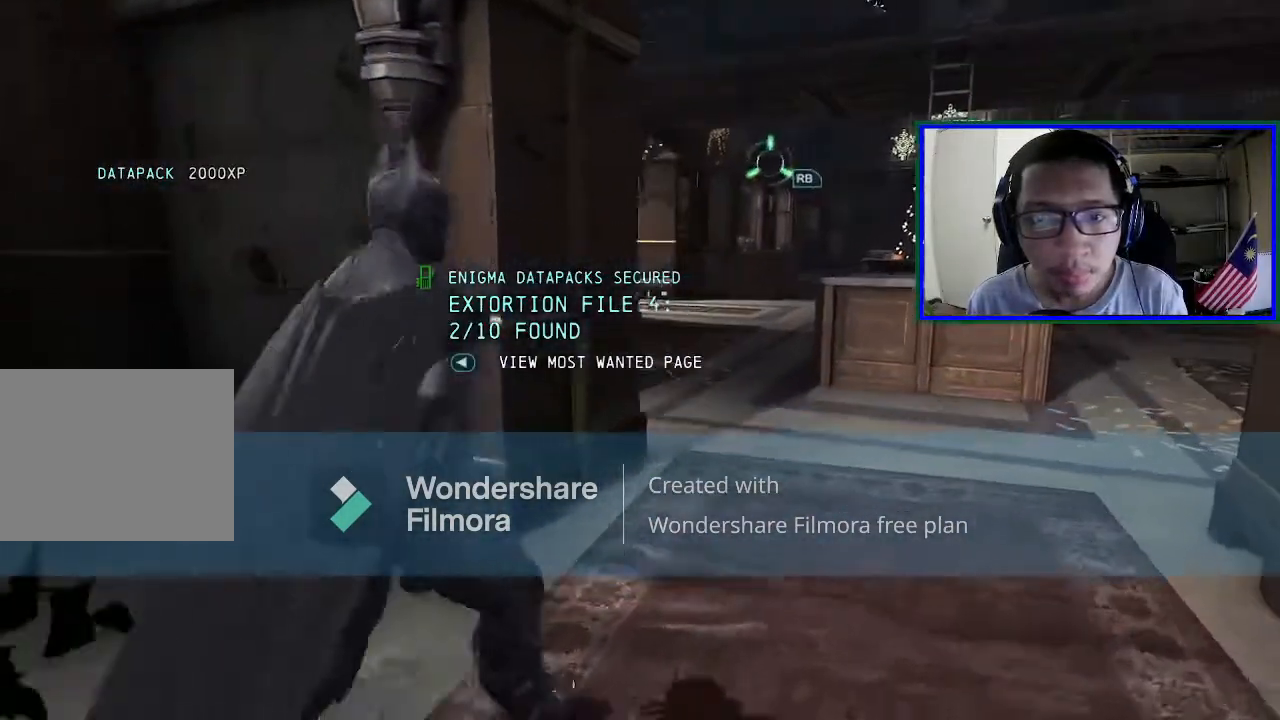
{"buttons": ["L1"], "left_stick": "up-right", "right_stick": "left", "events": [[200, "right_stick", "left"], [367, "L1", "down"]]}
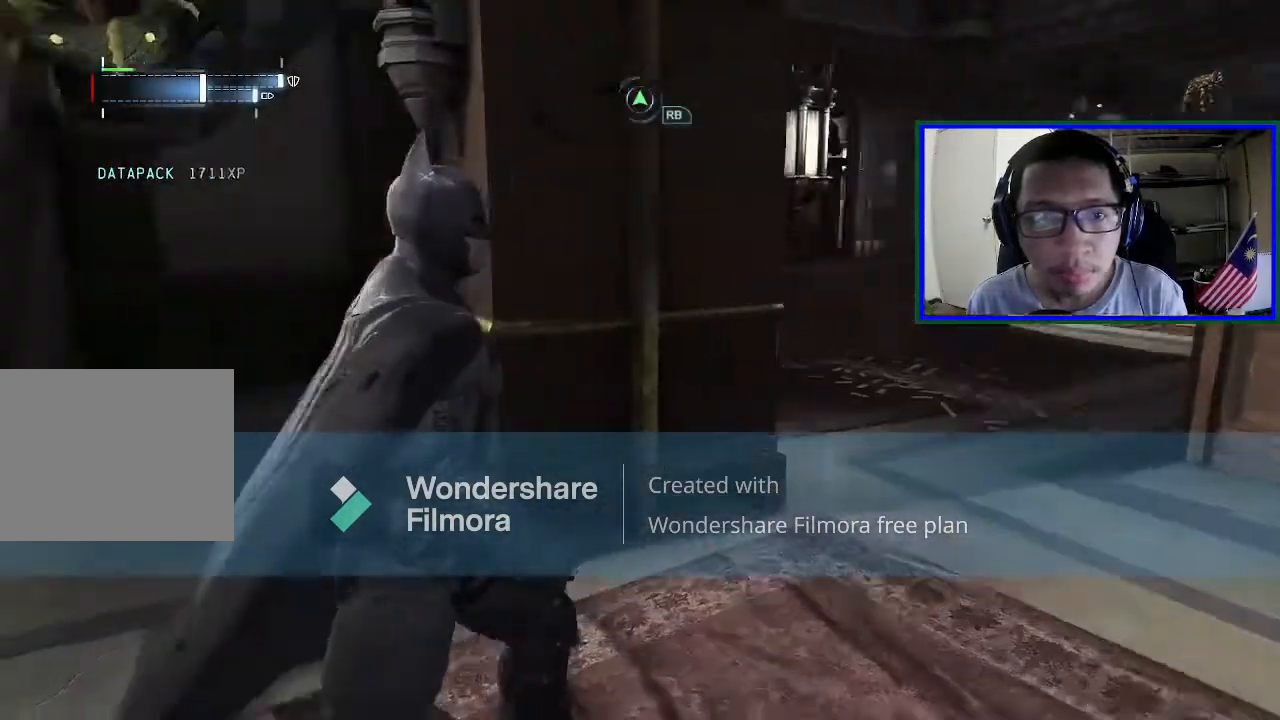
{"buttons": [], "left_stick": "up-right", "right_stick": "left", "events": [[33, "right_stick", "center"], [67, "L1", "up"], [267, "right_stick", "left"]]}
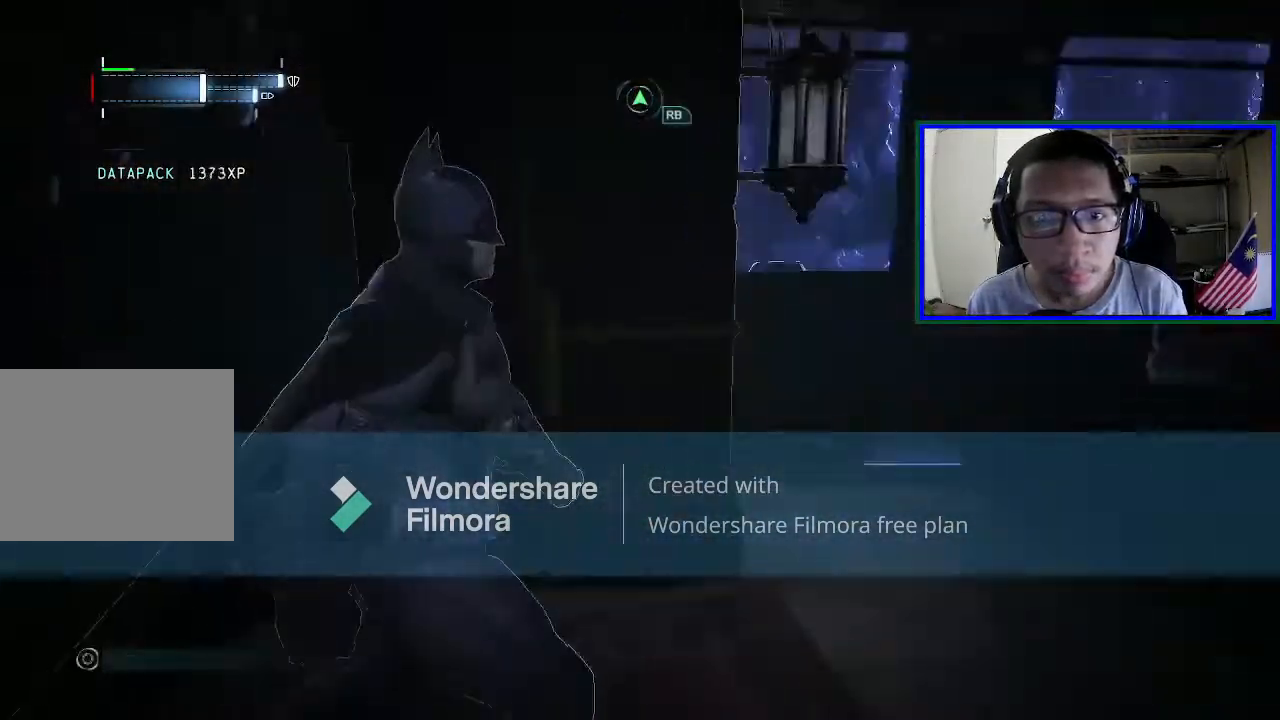
{"buttons": [], "left_stick": "right", "right_stick": "right", "events": [[33, "left_stick", "right"], [167, "right_stick", "center"], [500, "right_stick", "right"]]}
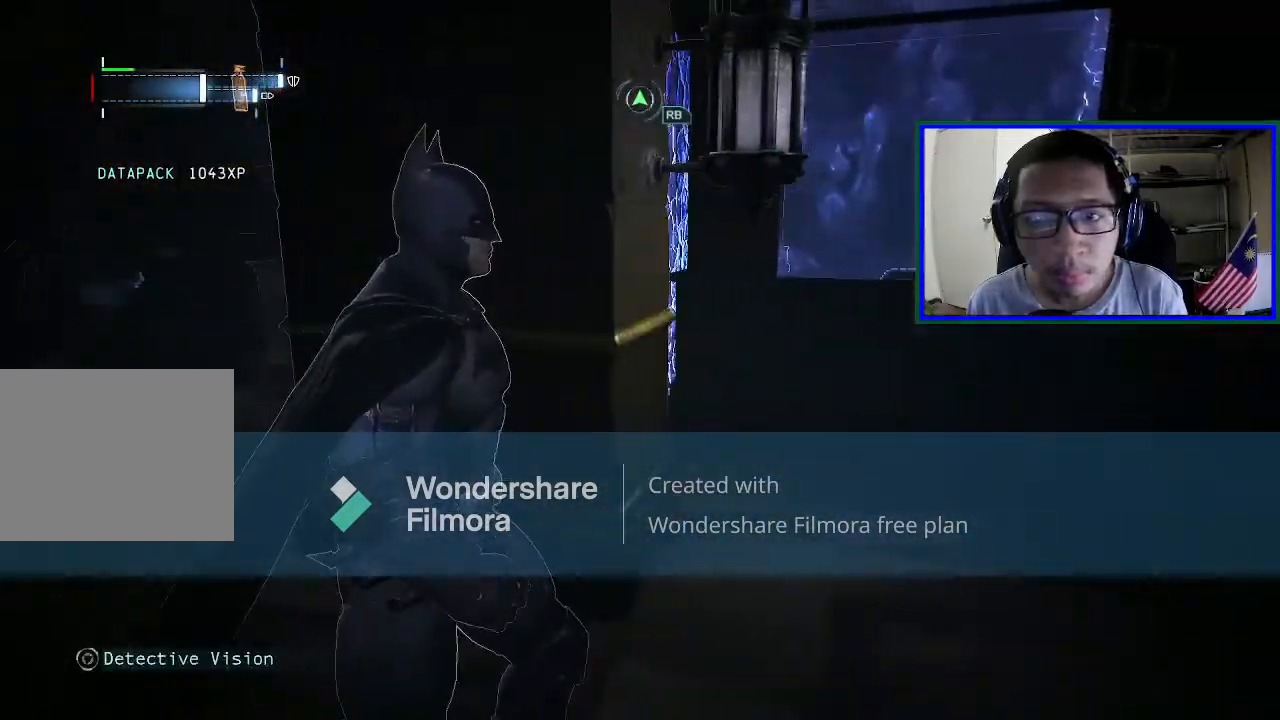
{"buttons": [], "left_stick": "up-right", "right_stick": "center", "events": [[67, "left_stick", "up-right"], [400, "right_stick", "center"]]}
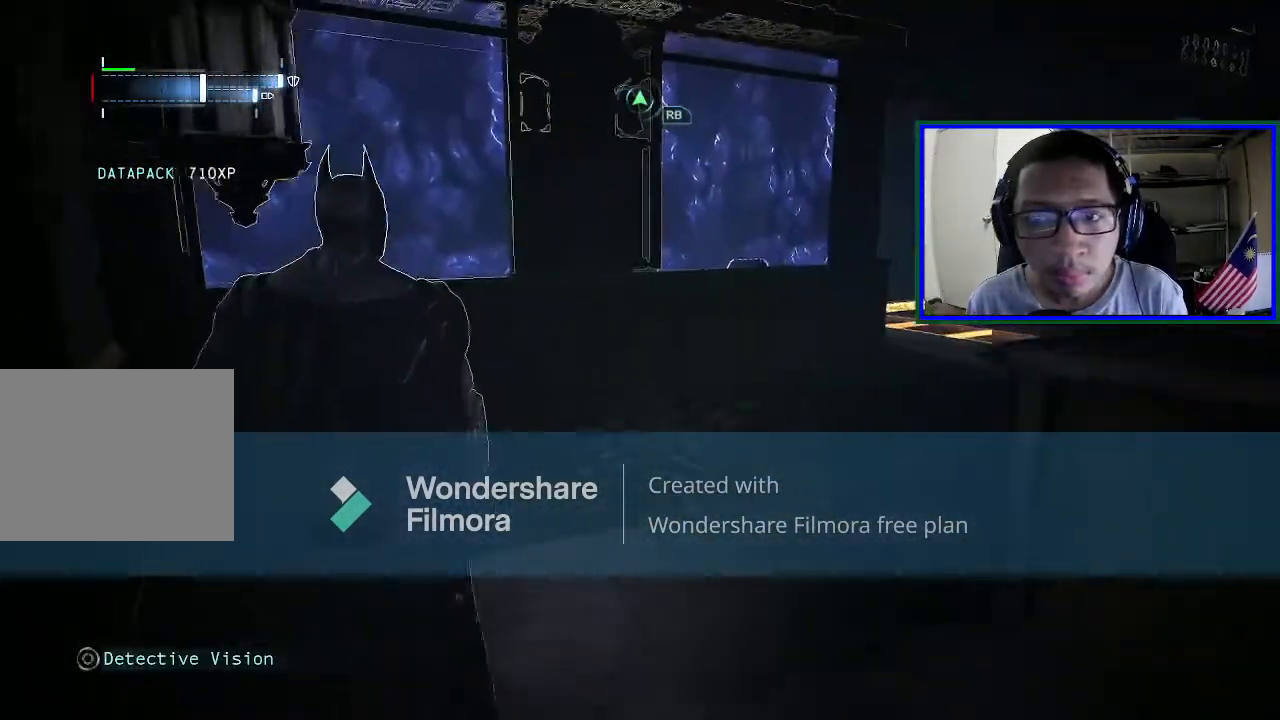
{"buttons": [], "left_stick": "right", "right_stick": "left", "events": [[167, "right_stick", "left"], [400, "left_stick", "right"]]}
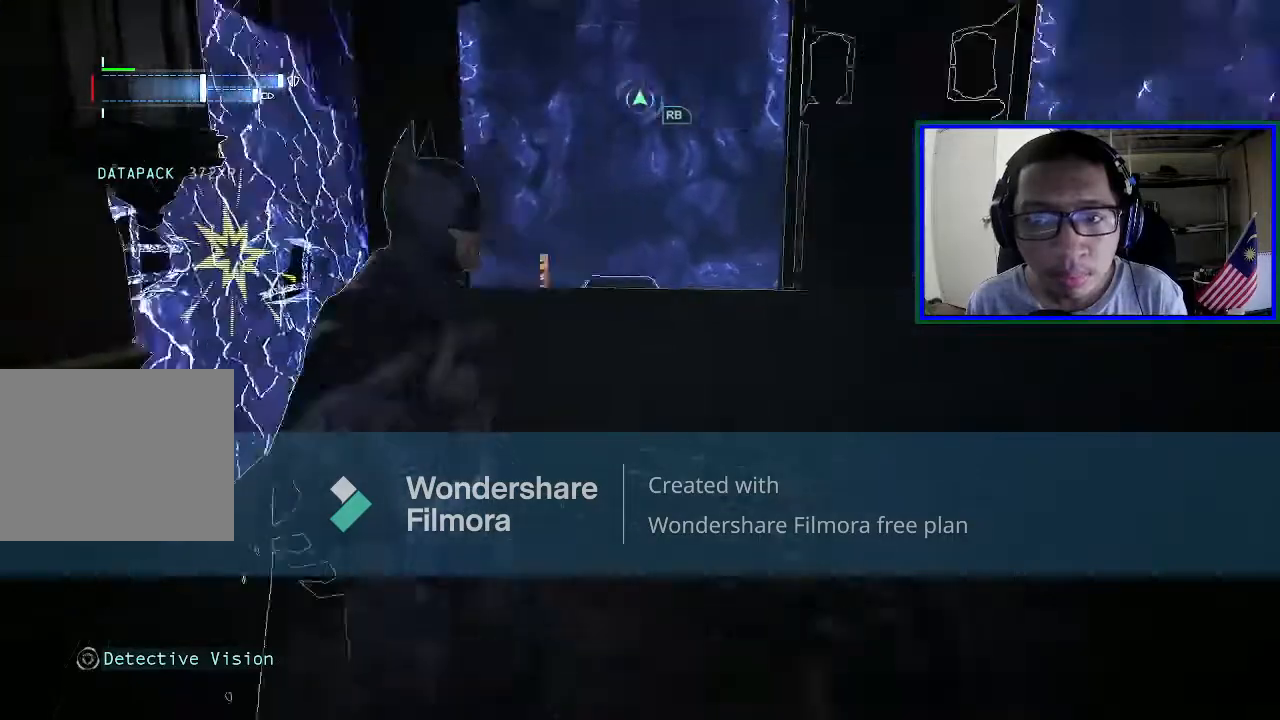
{"buttons": [], "left_stick": "up-right", "right_stick": "center", "events": [[167, "right_stick", "center"], [433, "left_stick", "up-right"]]}
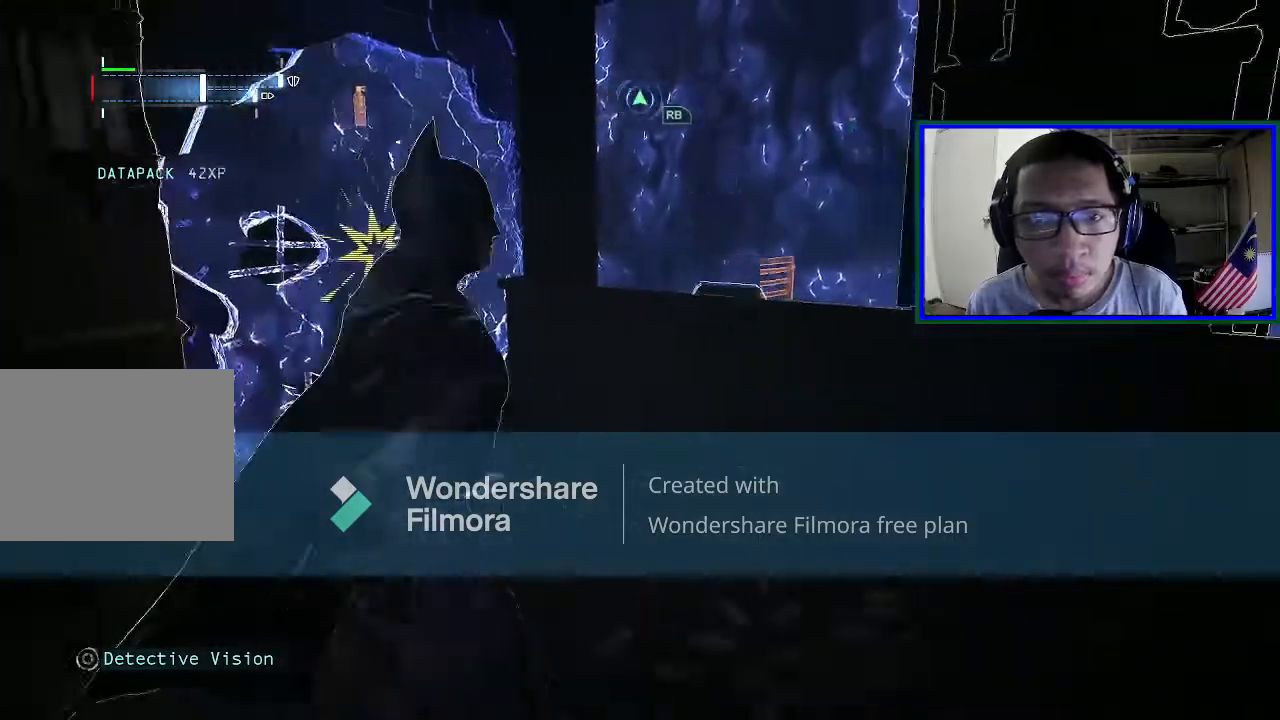
{"buttons": [], "left_stick": "up", "right_stick": "center", "events": [[33, "right_stick", "down-left"], [100, "left_stick", "up"], [167, "right_stick", "left"], [500, "right_stick", "center"]]}
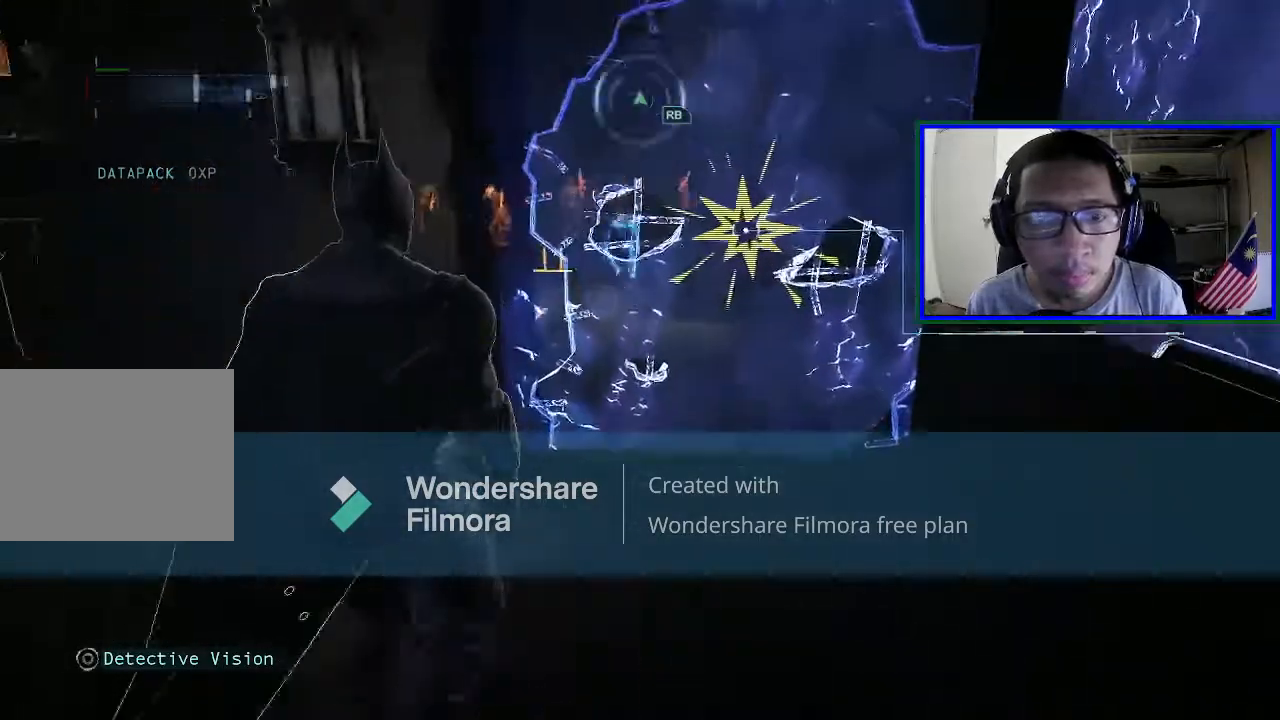
{"buttons": [], "left_stick": "up-right", "right_stick": "center", "events": [[100, "left_stick", "up-right"], [300, "right_stick", "left"], [433, "right_stick", "center"]]}